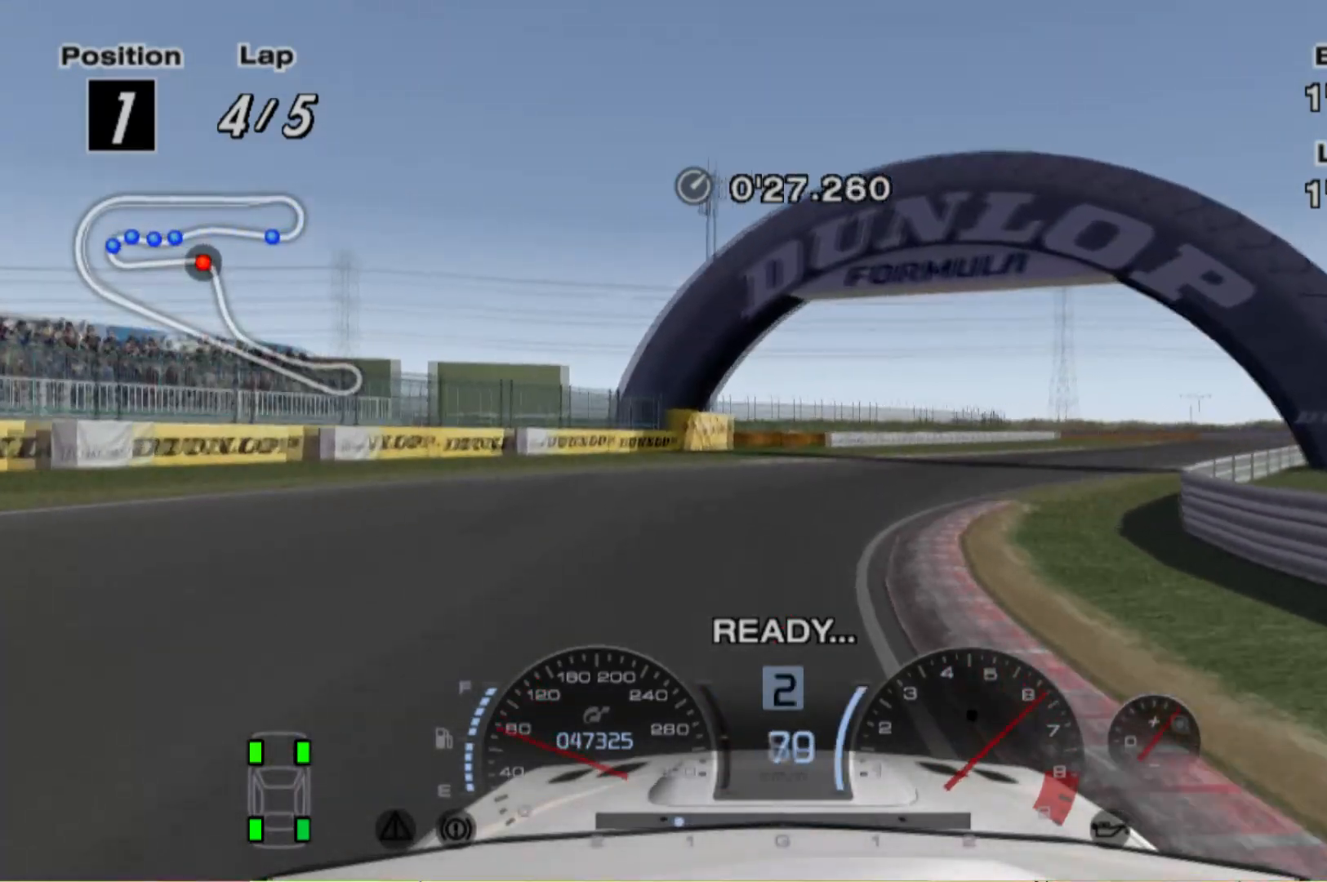
Gameplay with a controller (Xbox layout); each line is a JSON object with the inputs held at the frame after it (dt_ms = milliseconds from this image to that frame). "events" lists button and stick changes between this image and that frame as [ms after this image, input, new state], when the widget could be followed in between. Not read: L3 R3 right_stick.
{"dt_ms": 500, "buttons": ["R2"], "left_stick": "right", "events": []}
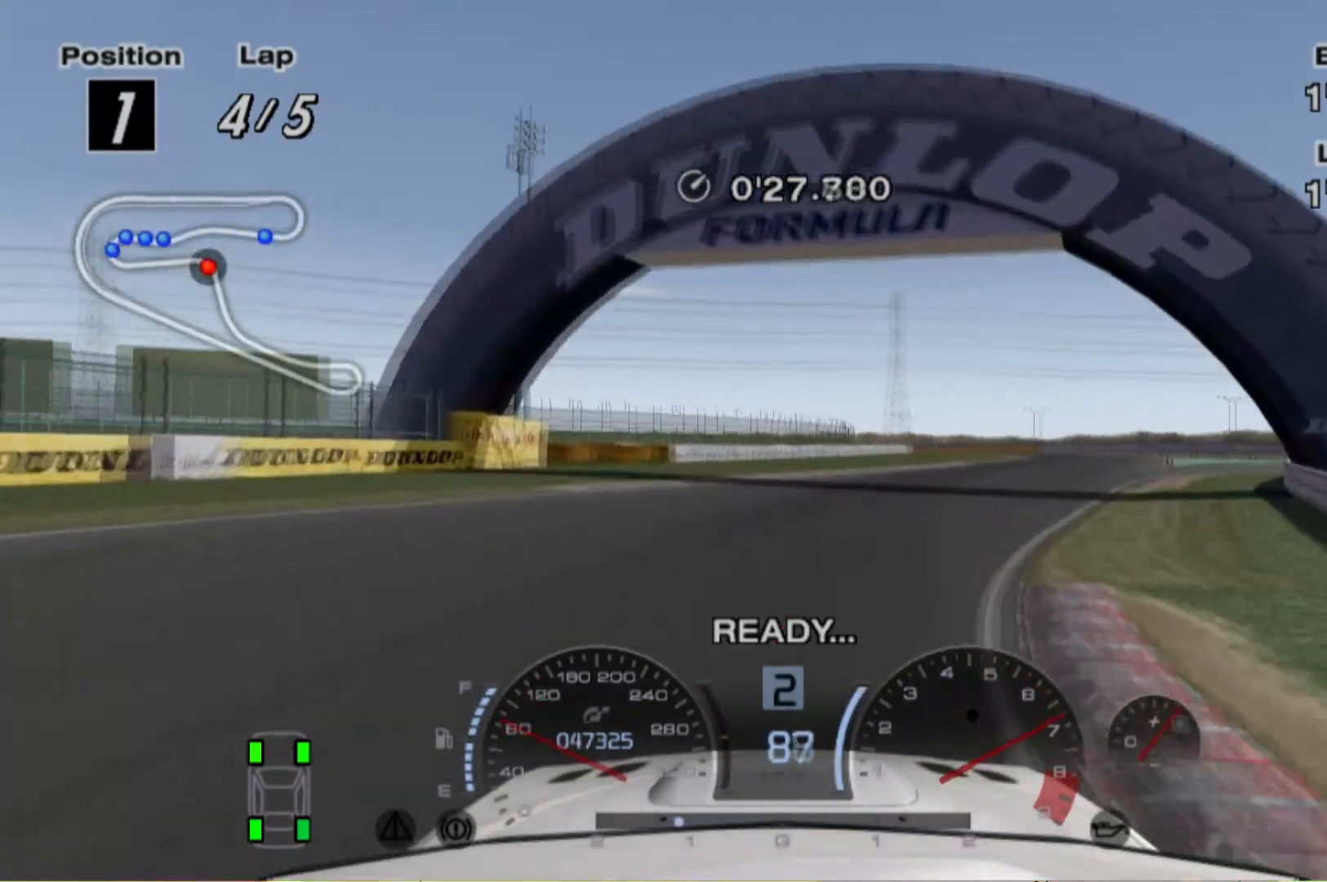
{"dt_ms": 500, "buttons": ["R2"], "left_stick": "center", "events": [[260, "left_stick", "center"]]}
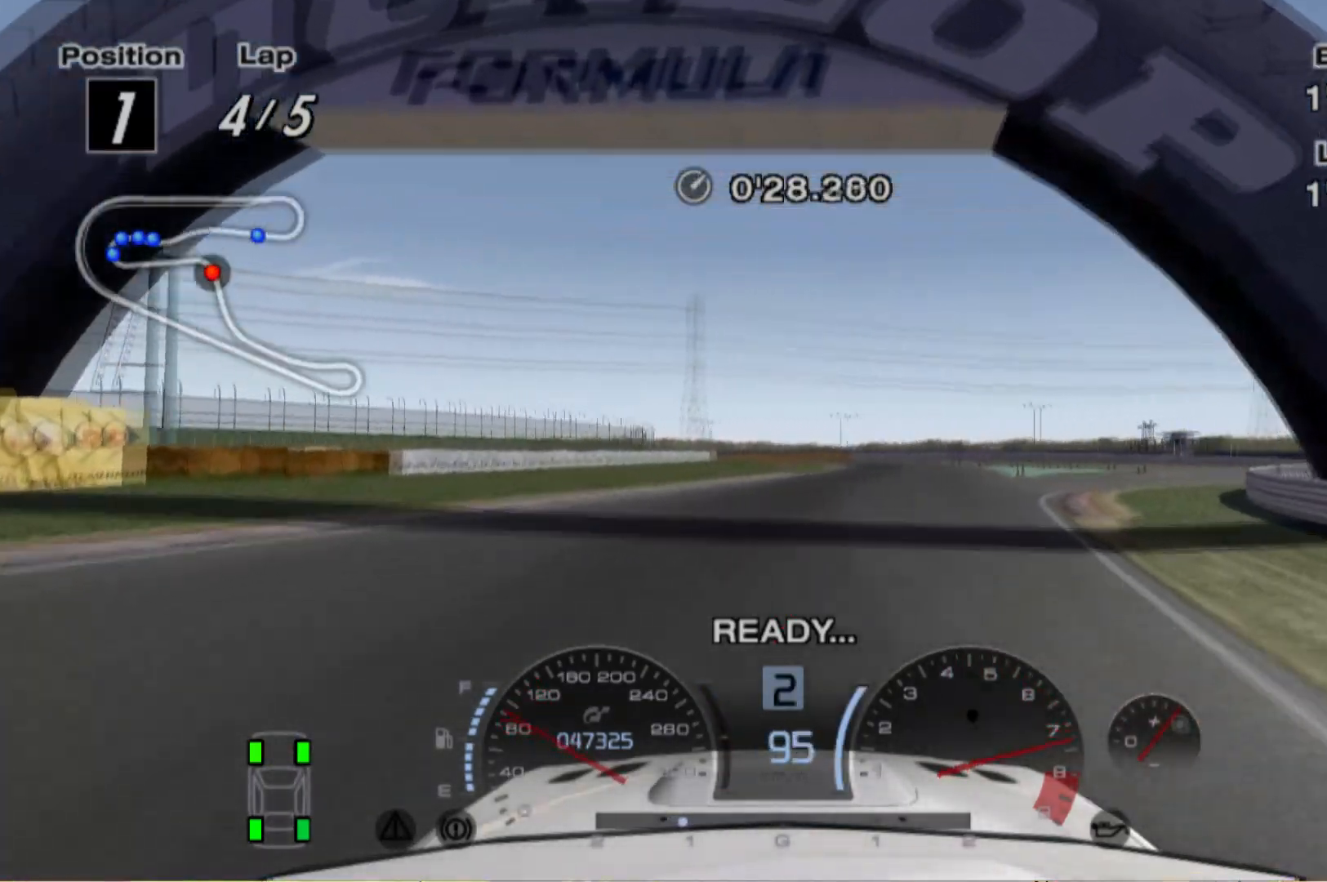
{"dt_ms": 500, "buttons": ["R2"], "left_stick": "center", "events": [[340, "left_stick", "right"], [480, "left_stick", "center"]]}
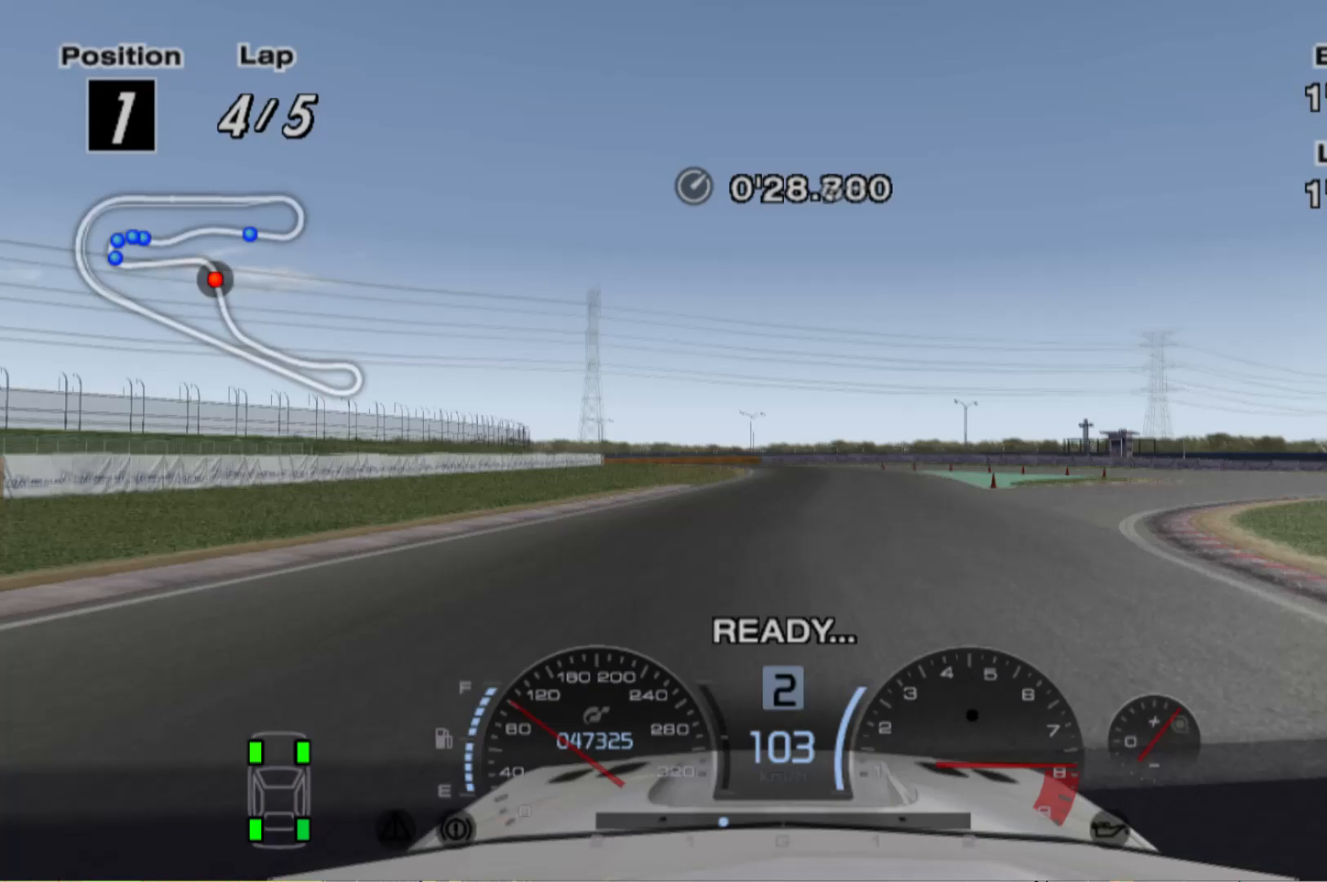
{"dt_ms": 500, "buttons": ["R2"], "left_stick": "center", "events": [[280, "left_stick", "left"], [300, "A", "down"], [440, "A", "up"], [440, "left_stick", "center"]]}
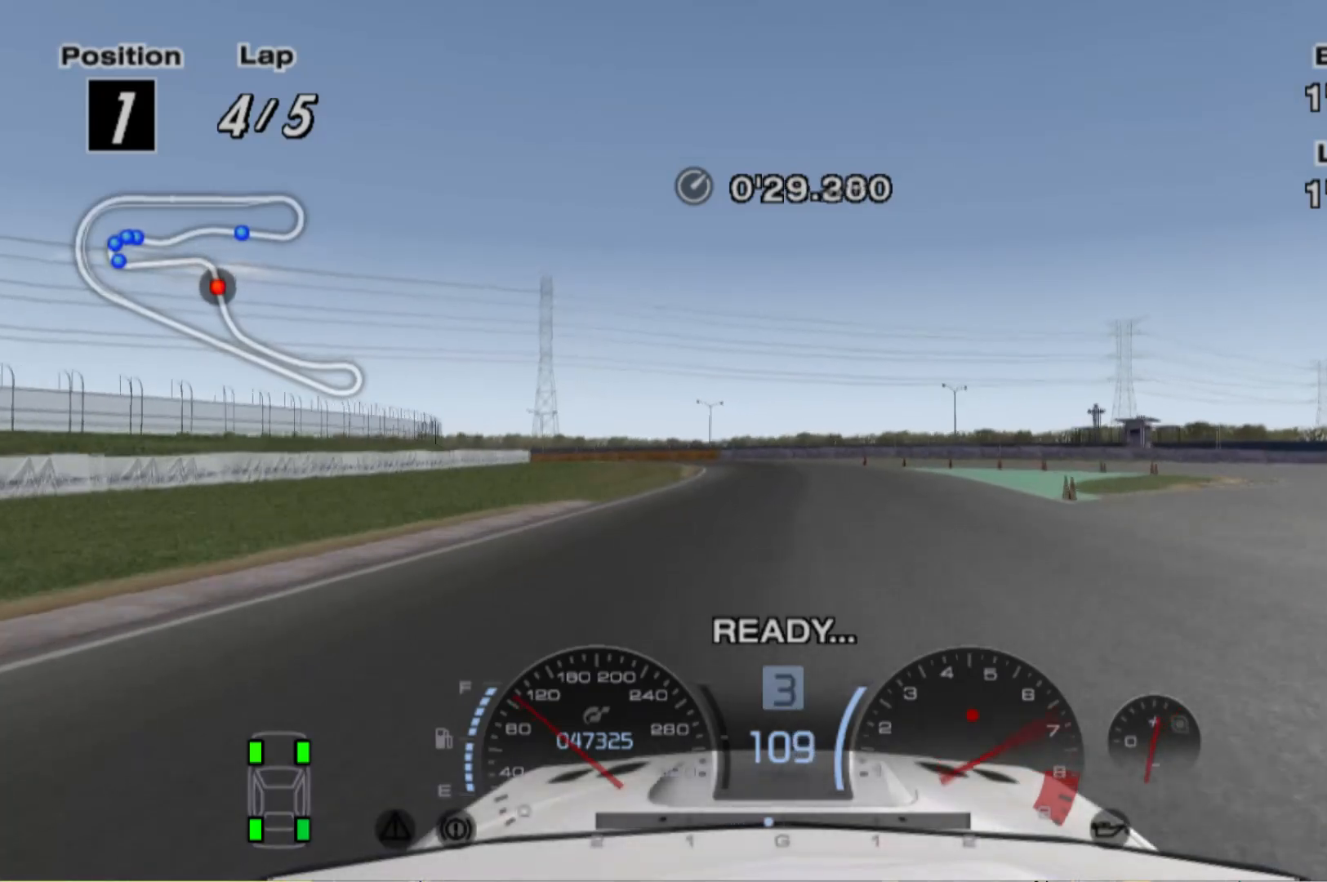
{"dt_ms": 500, "buttons": ["R2"], "left_stick": "left", "events": [[360, "left_stick", "left"]]}
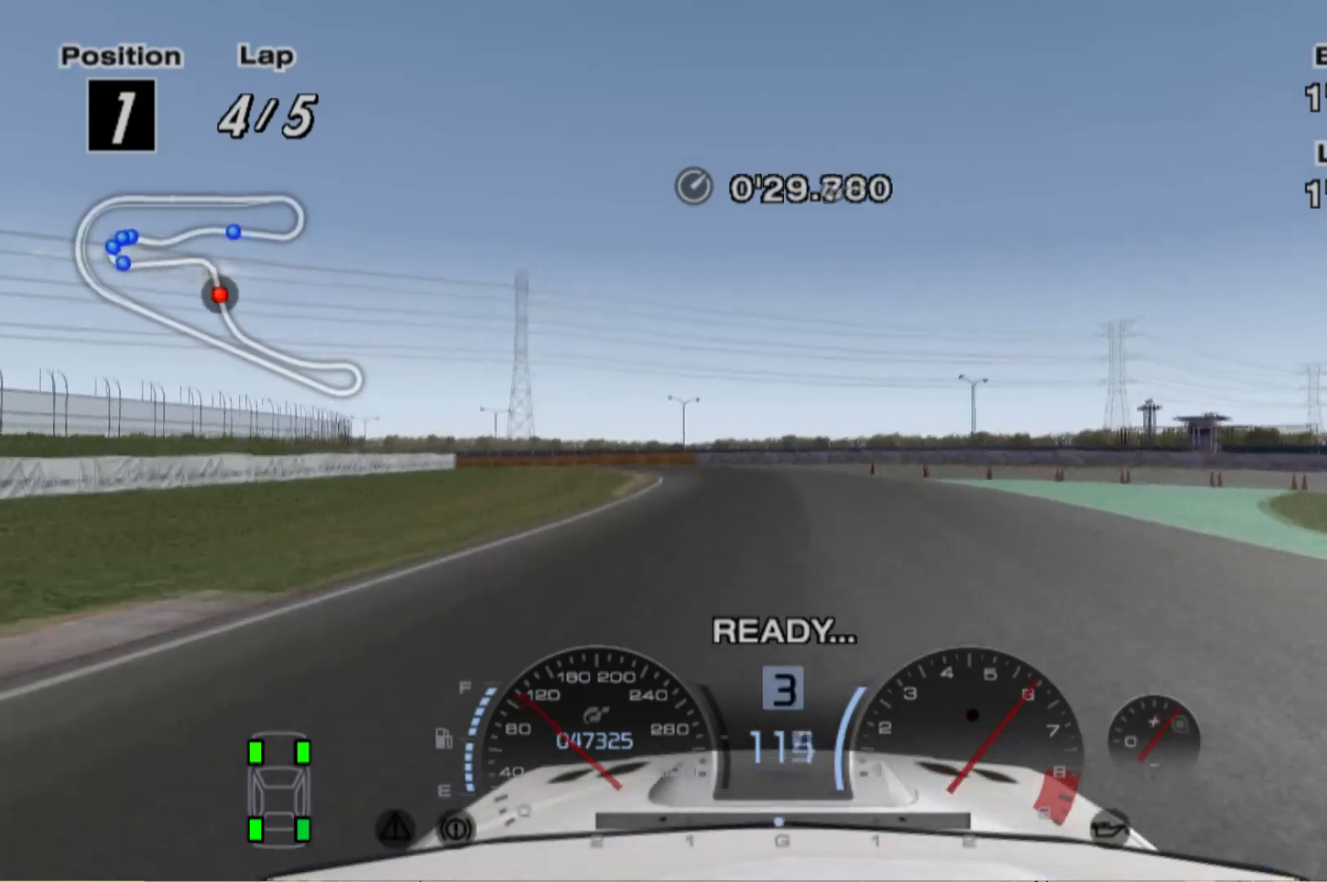
{"dt_ms": 500, "buttons": ["R2"], "left_stick": "left", "events": [[60, "left_stick", "center"], [400, "left_stick", "left"]]}
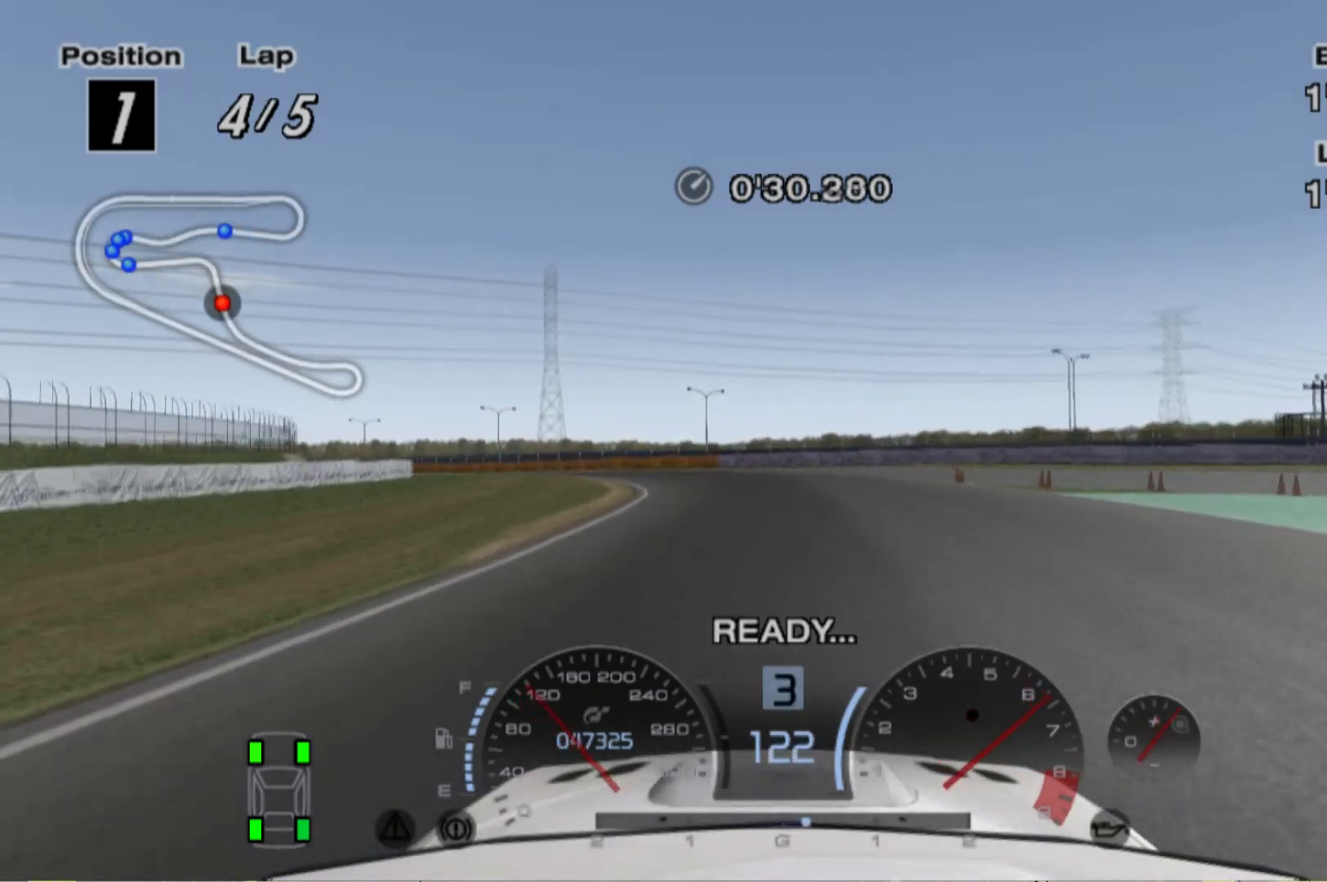
{"dt_ms": 500, "buttons": ["R2"], "left_stick": "center", "events": [[500, "left_stick", "center"]]}
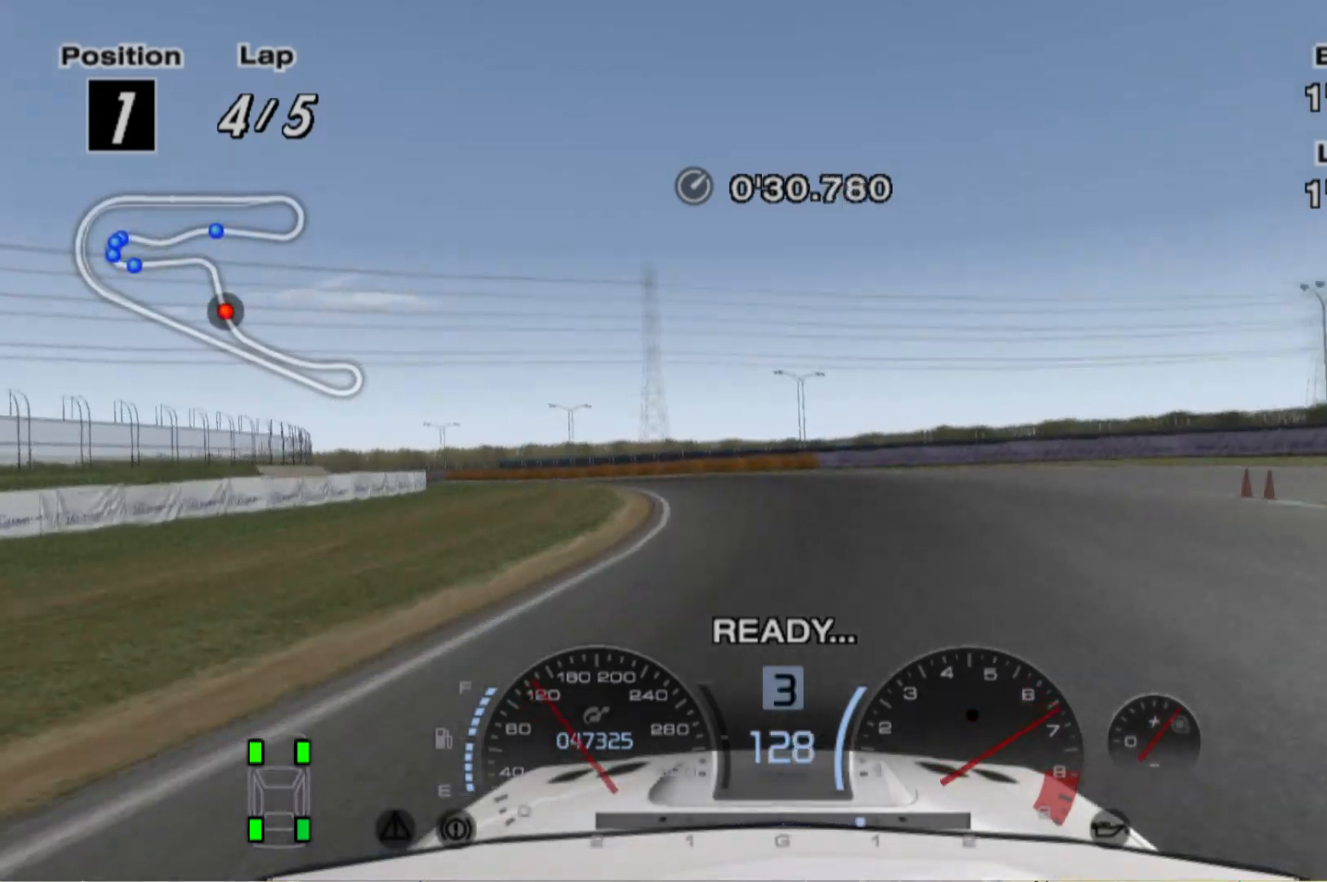
{"dt_ms": 500, "buttons": ["R2"], "left_stick": "left", "events": [[40, "left_stick", "left"]]}
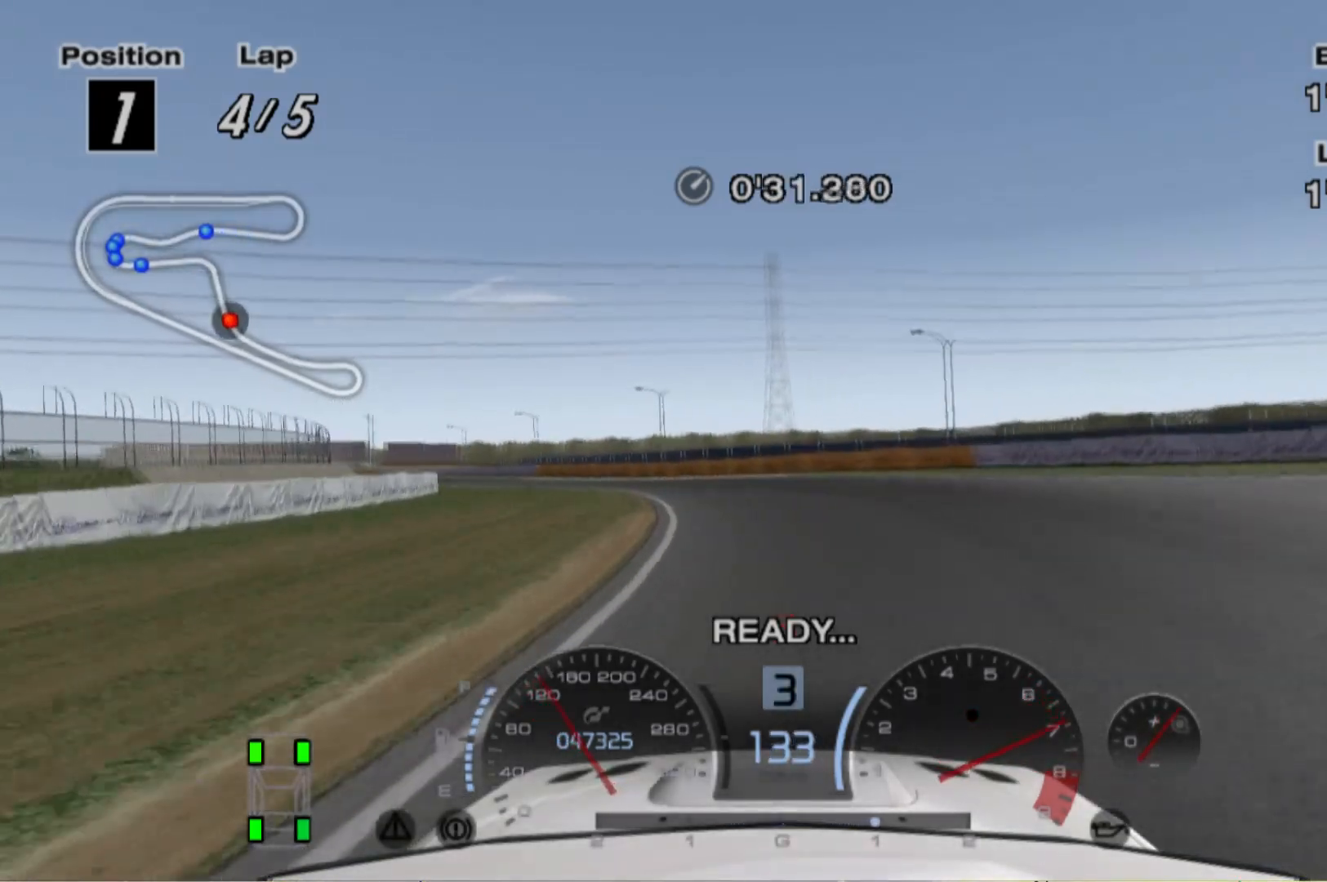
{"dt_ms": 500, "buttons": ["R2"], "left_stick": "left", "events": []}
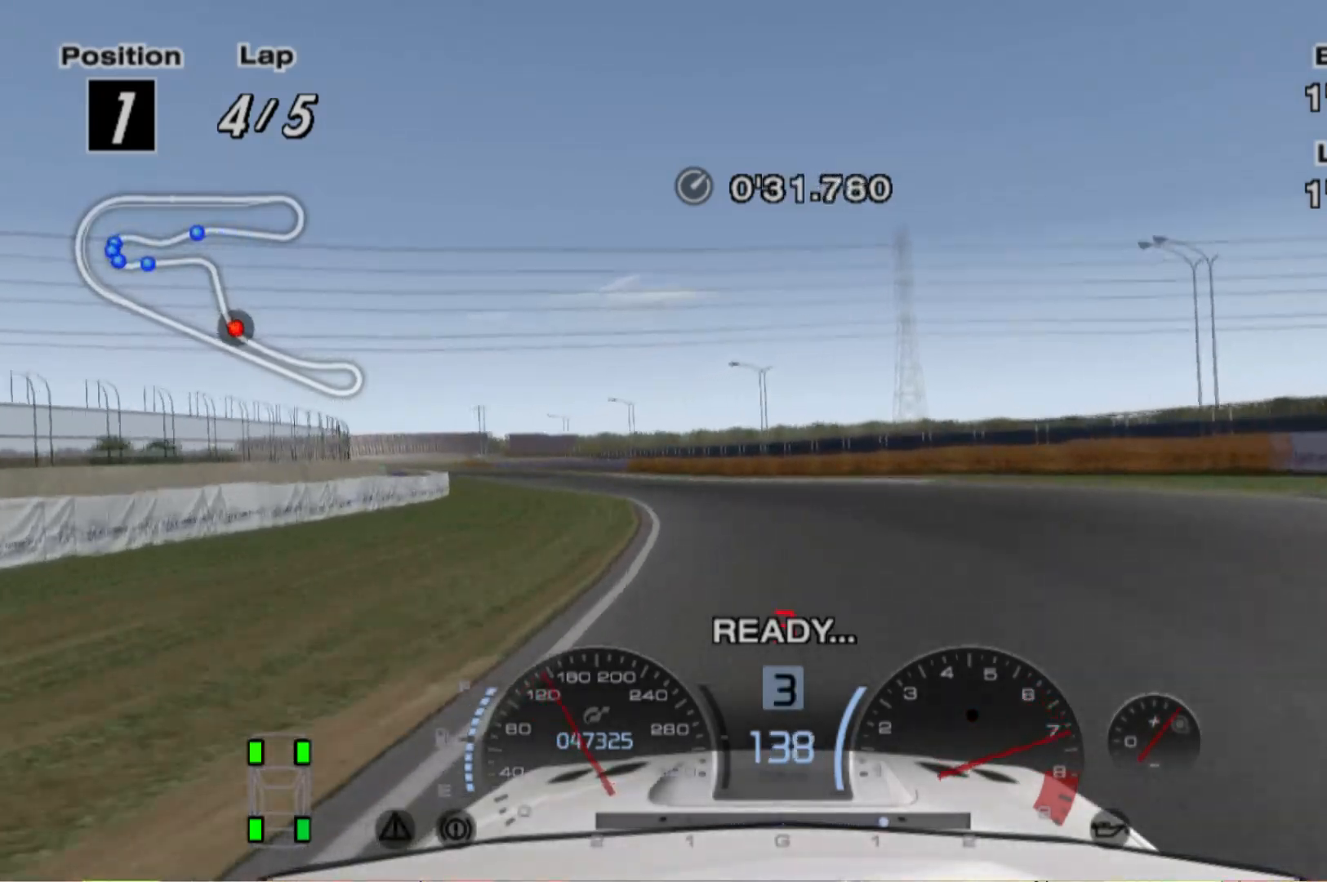
{"dt_ms": 500, "buttons": ["R2"], "left_stick": "left", "events": []}
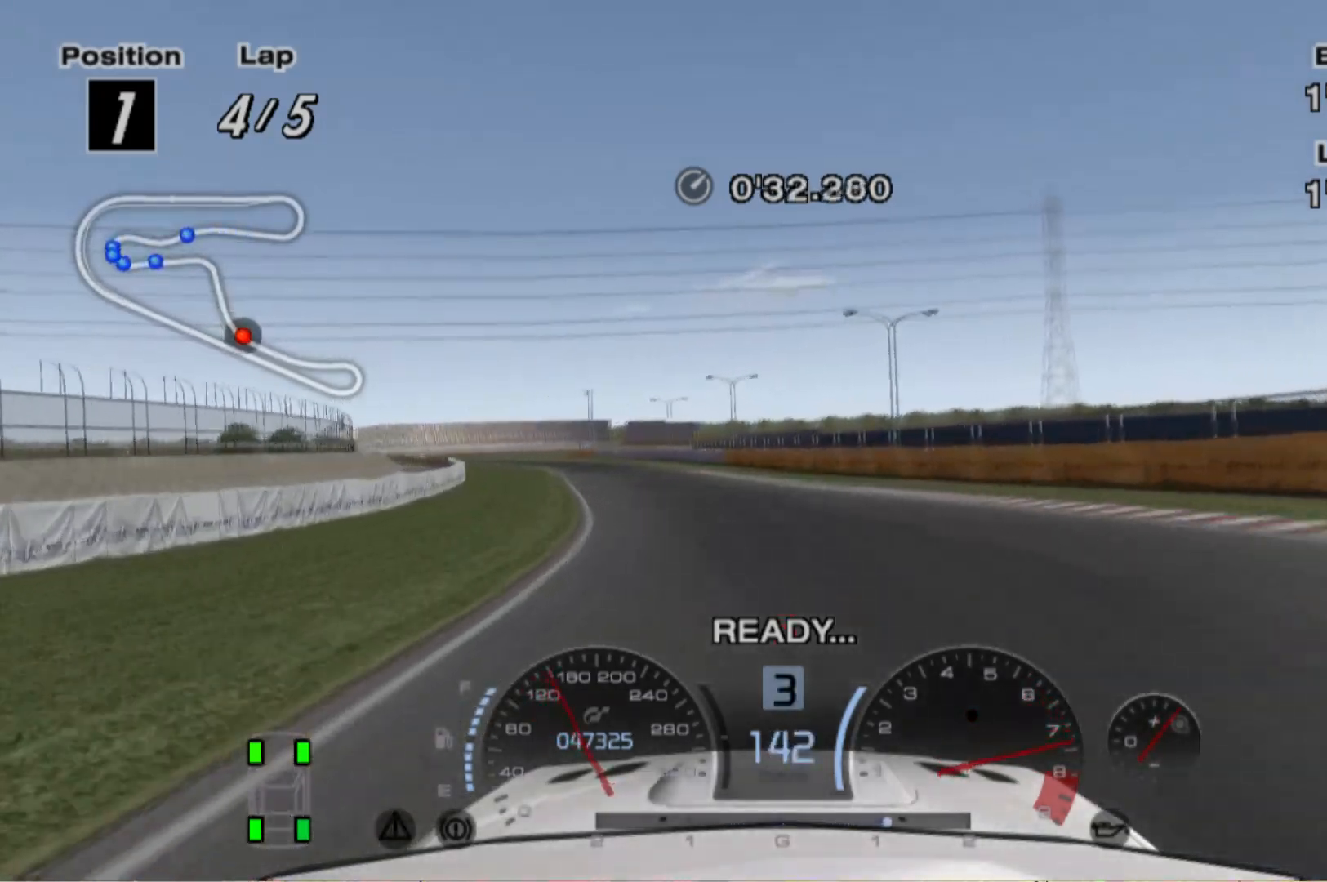
{"dt_ms": 500, "buttons": ["R2"], "left_stick": "left", "events": []}
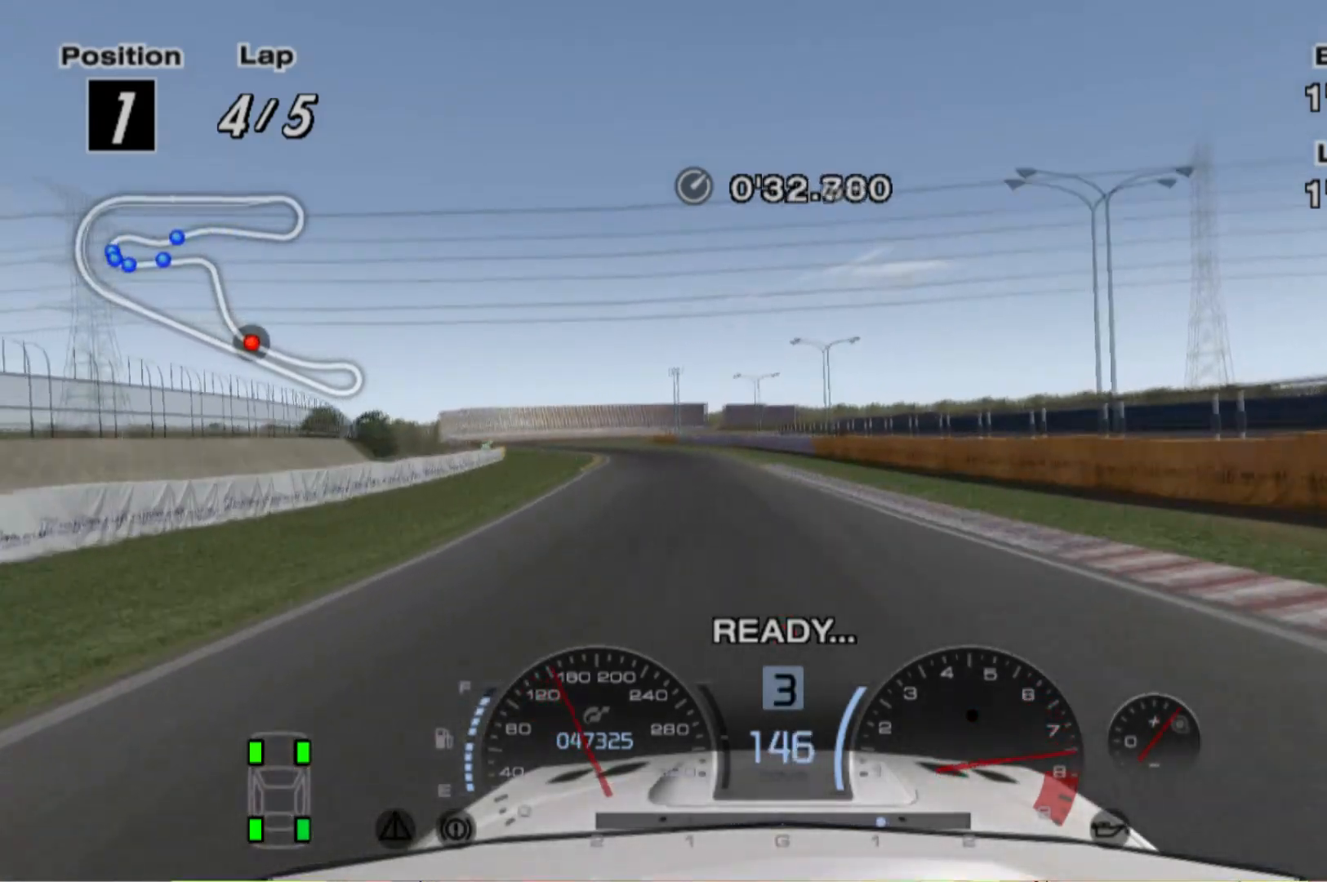
{"dt_ms": 500, "buttons": ["R2"], "left_stick": "center", "events": [[360, "left_stick", "center"]]}
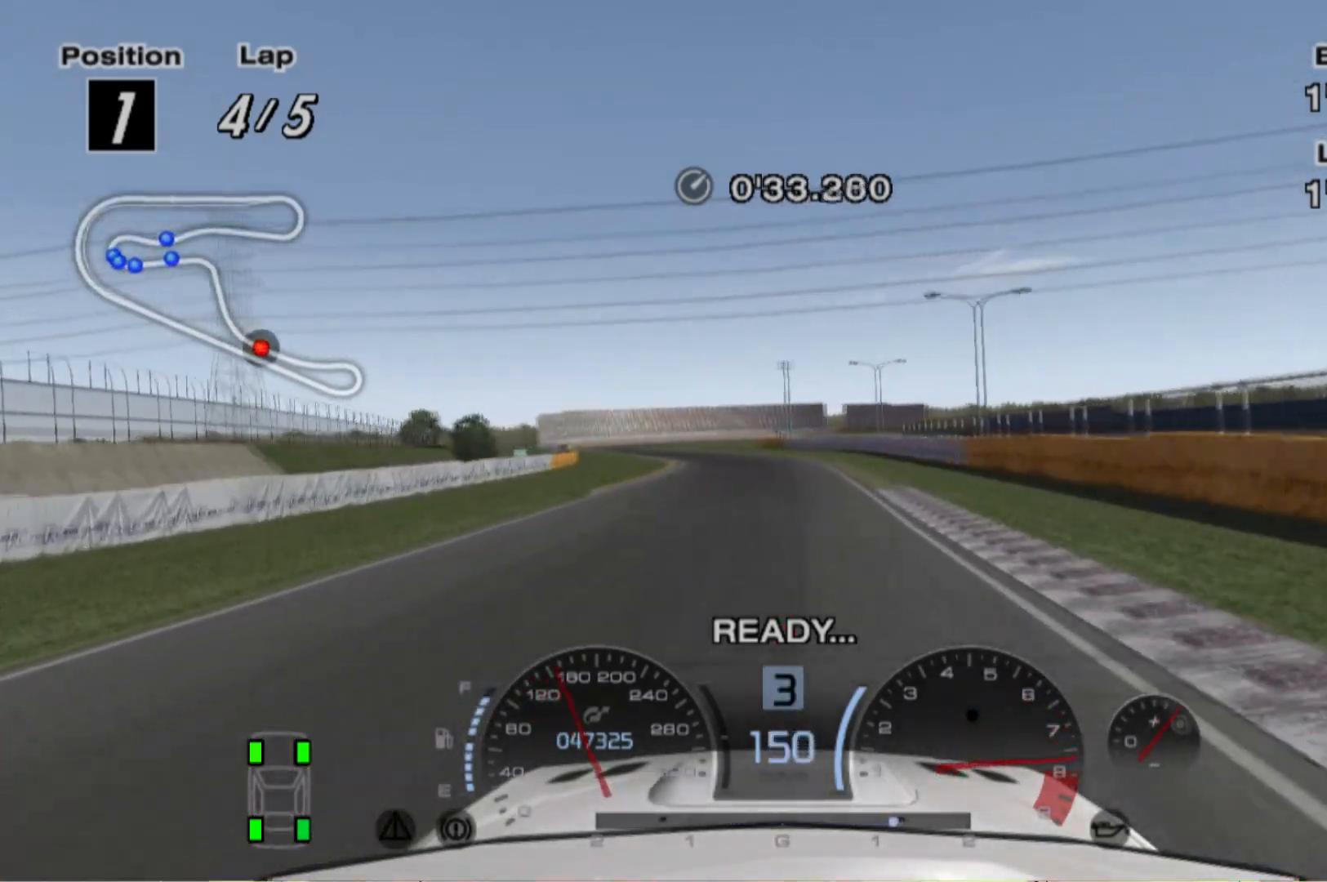
{"dt_ms": 500, "buttons": ["R2"], "left_stick": "left", "events": [[500, "left_stick", "left"]]}
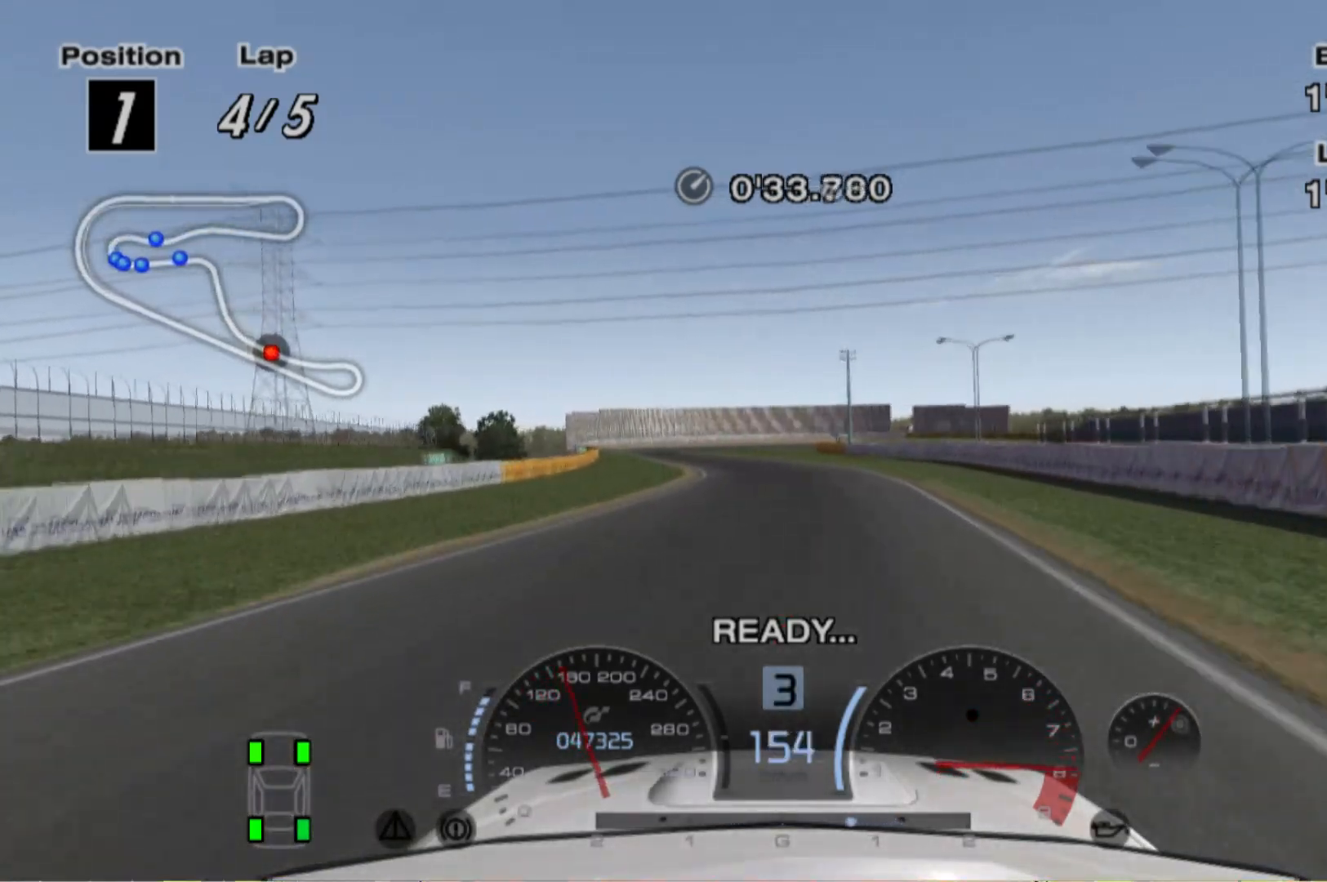
{"dt_ms": 500, "buttons": ["A", "R2"], "left_stick": "left", "events": [[140, "left_stick", "center"], [440, "A", "down"], [440, "left_stick", "left"]]}
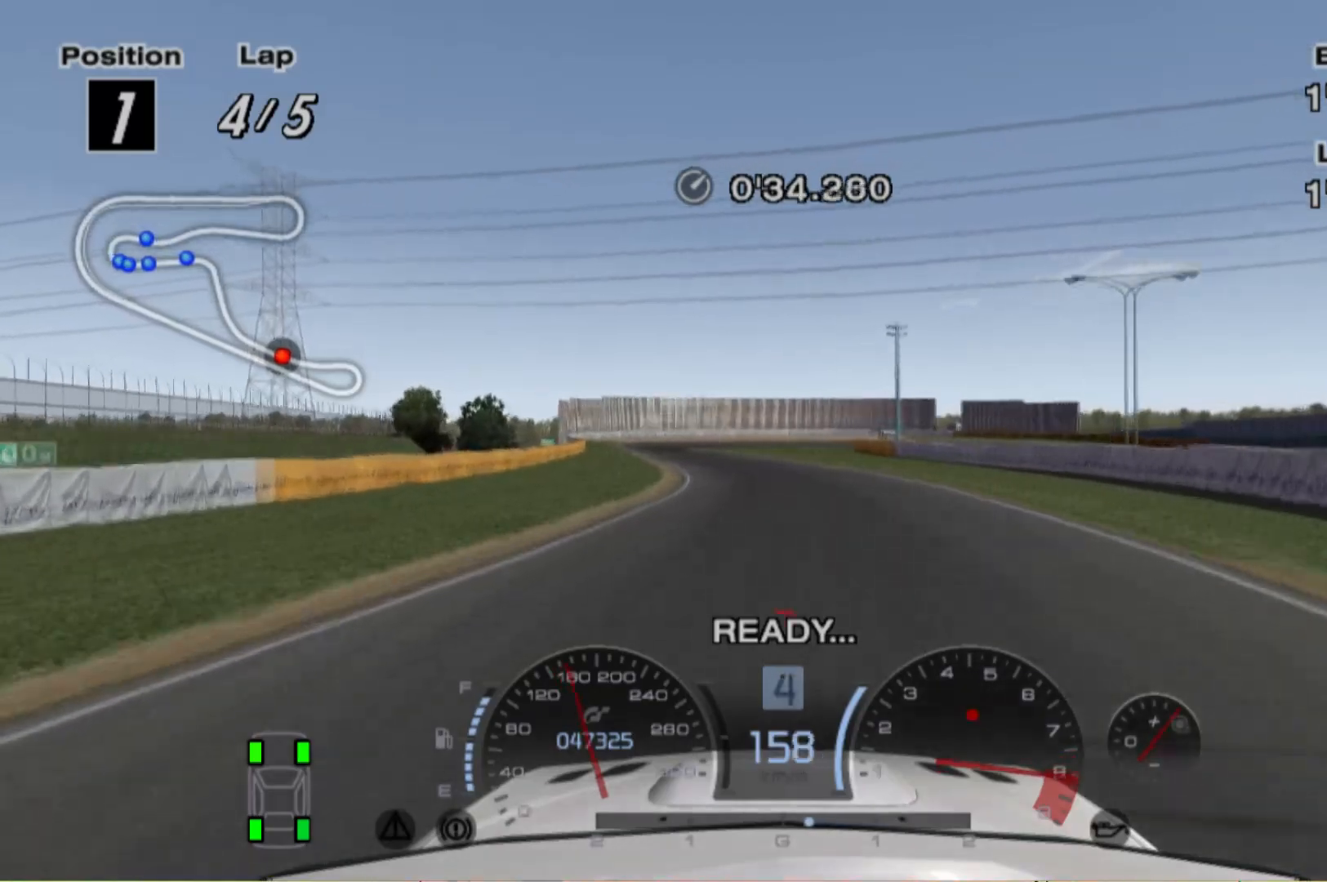
{"dt_ms": 500, "buttons": ["R2"], "left_stick": "center", "events": [[40, "A", "up"], [400, "left_stick", "center"]]}
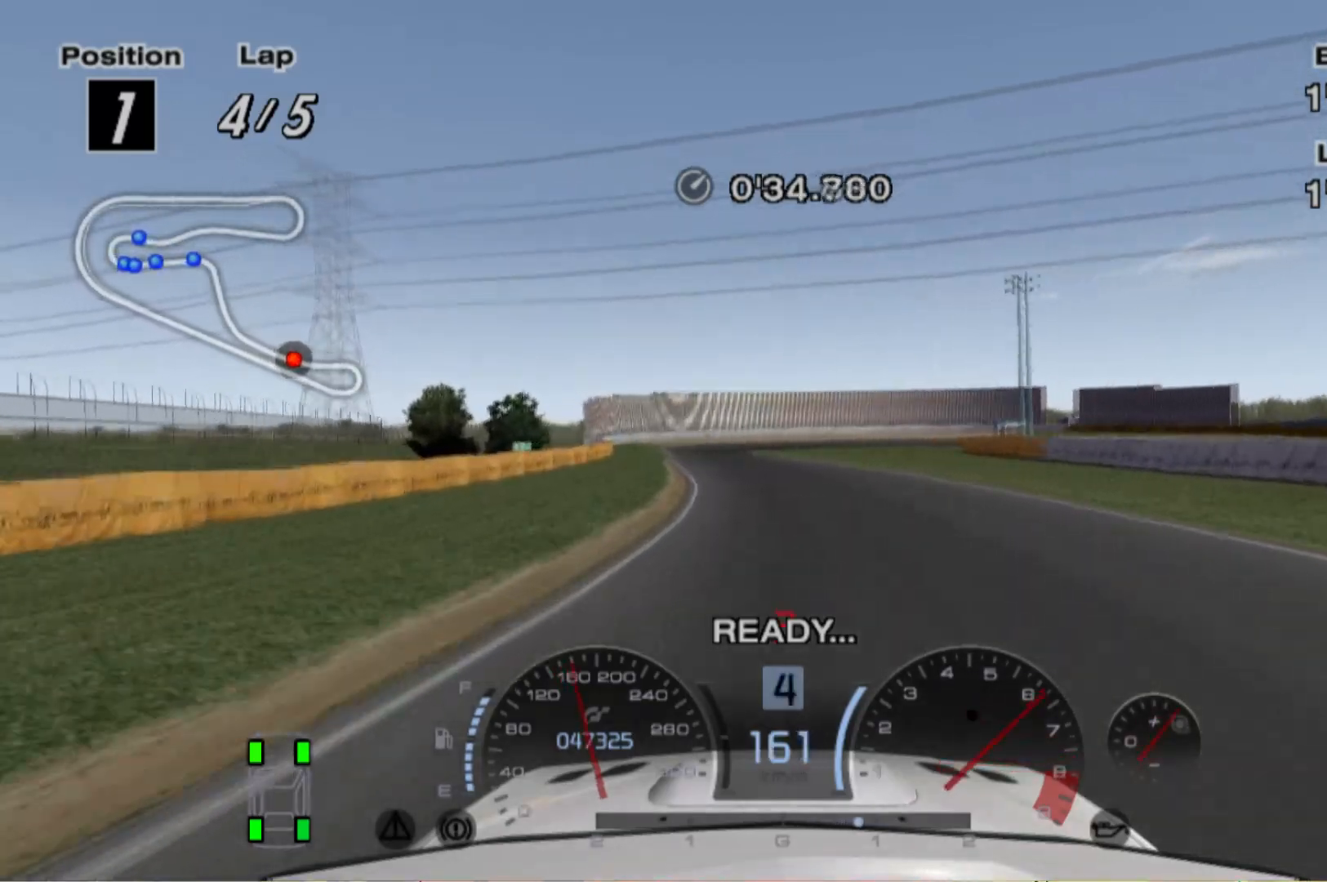
{"dt_ms": 500, "buttons": ["R2"], "left_stick": "left", "events": [[140, "left_stick", "left"], [360, "left_stick", "center"], [440, "left_stick", "left"]]}
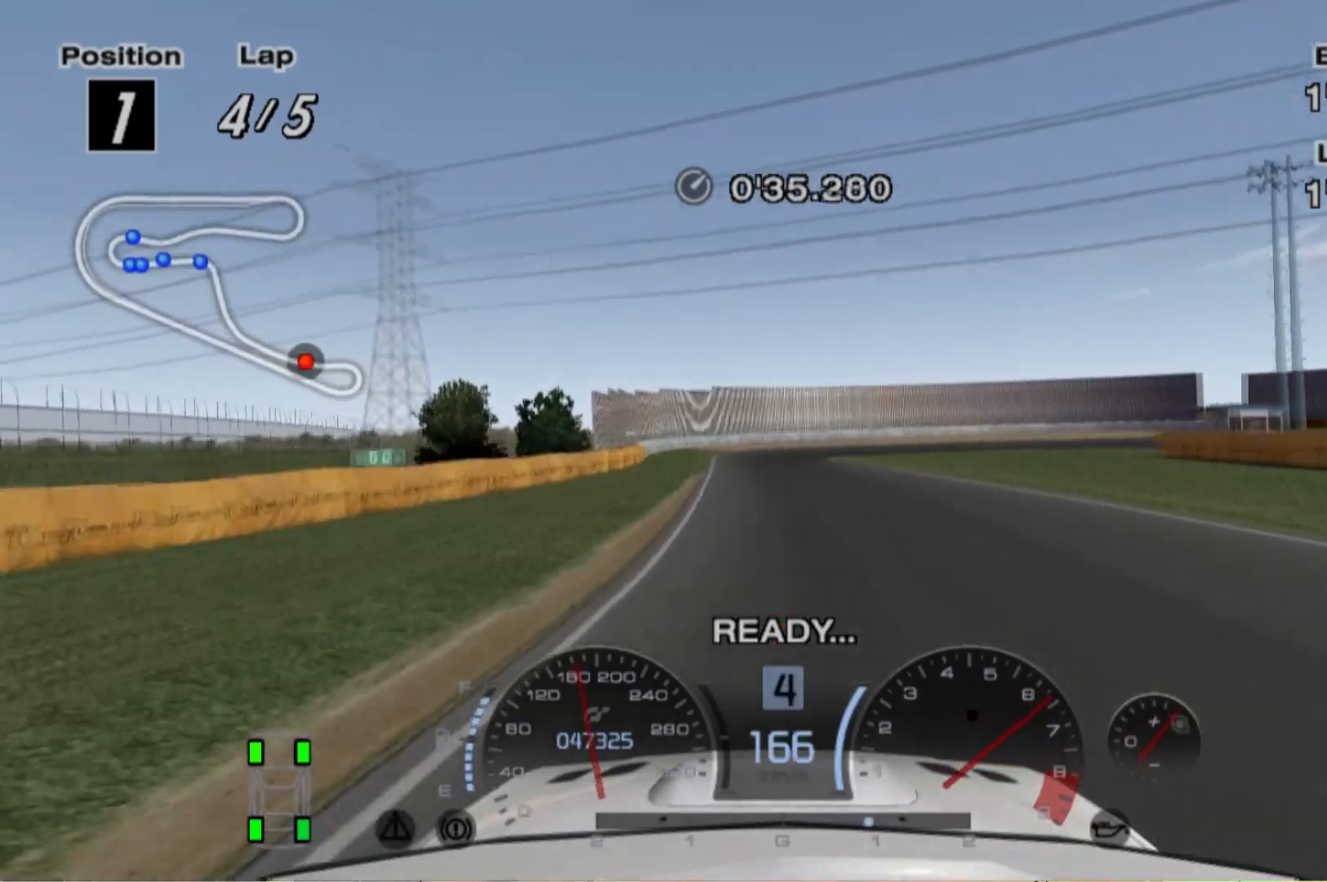
{"dt_ms": 500, "buttons": ["L2"], "left_stick": "center", "events": [[140, "left_stick", "center"], [360, "L2", "down"], [400, "R2", "up"]]}
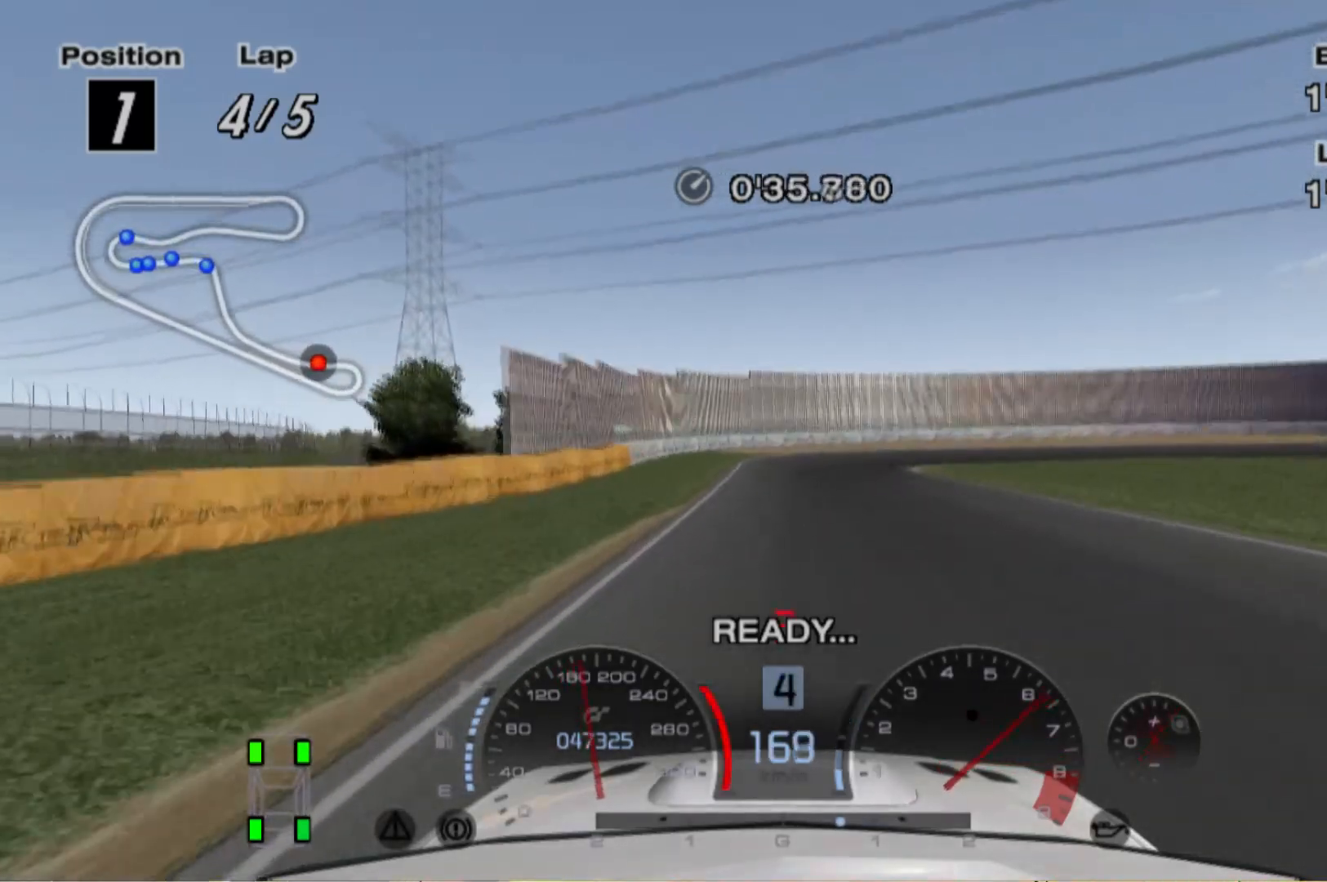
{"dt_ms": 500, "buttons": ["L2"], "left_stick": "center", "events": [[120, "left_stick", "right"], [240, "X", "down"], [260, "left_stick", "center"], [360, "X", "up"]]}
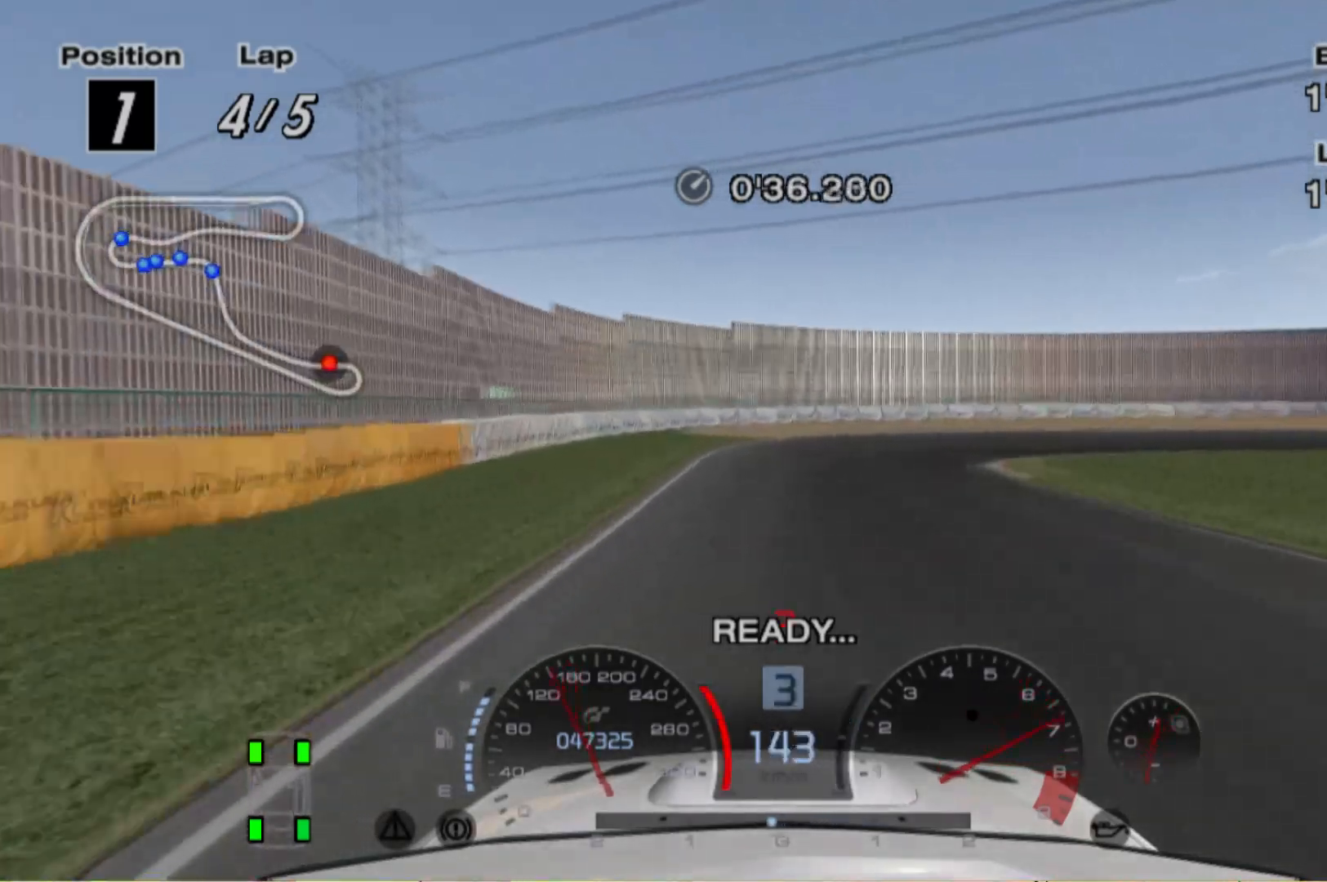
{"dt_ms": 1000, "buttons": ["L2"], "left_stick": "right"}
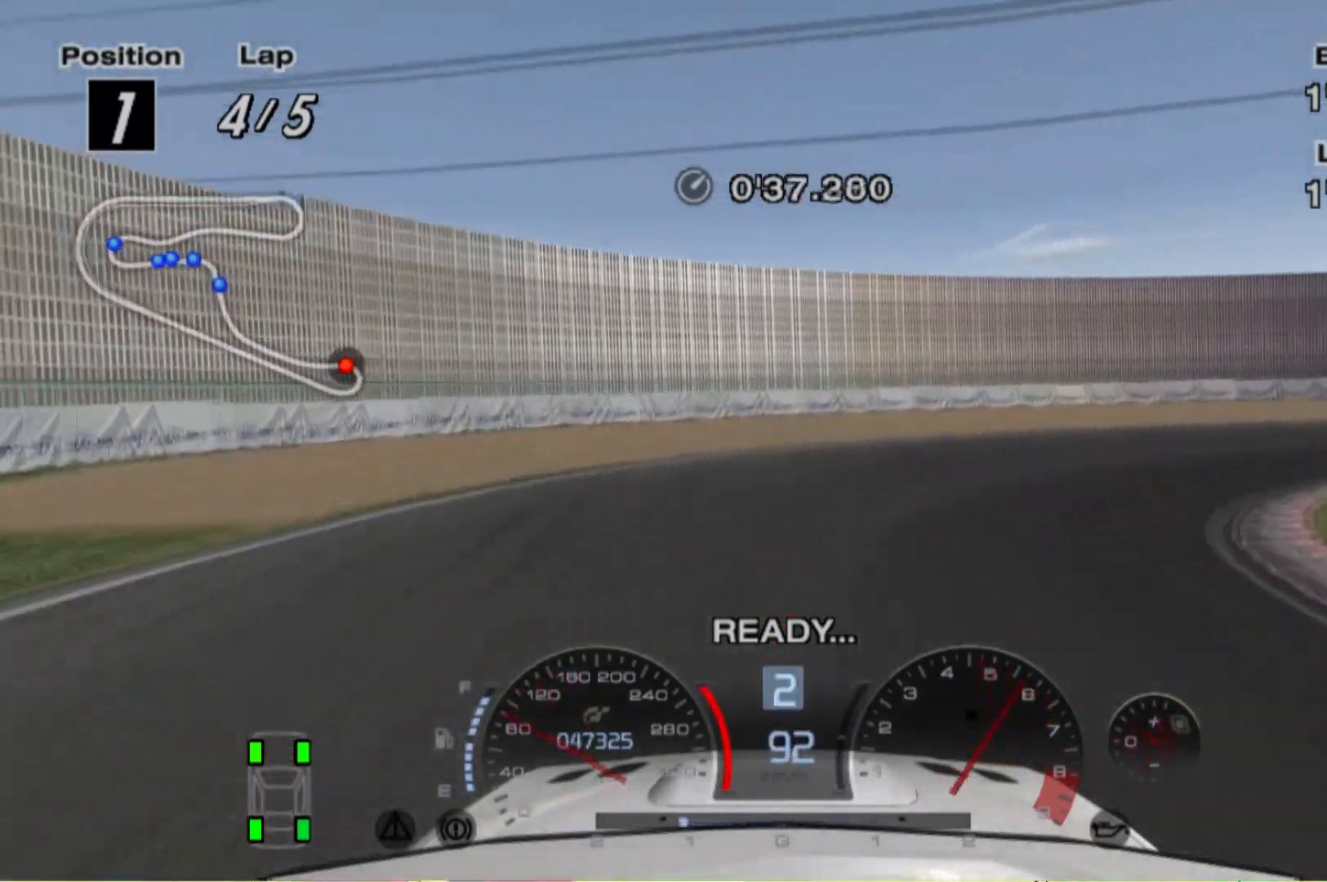
{"dt_ms": 500, "buttons": [], "left_stick": "right", "events": [[480, "L2", "up"]]}
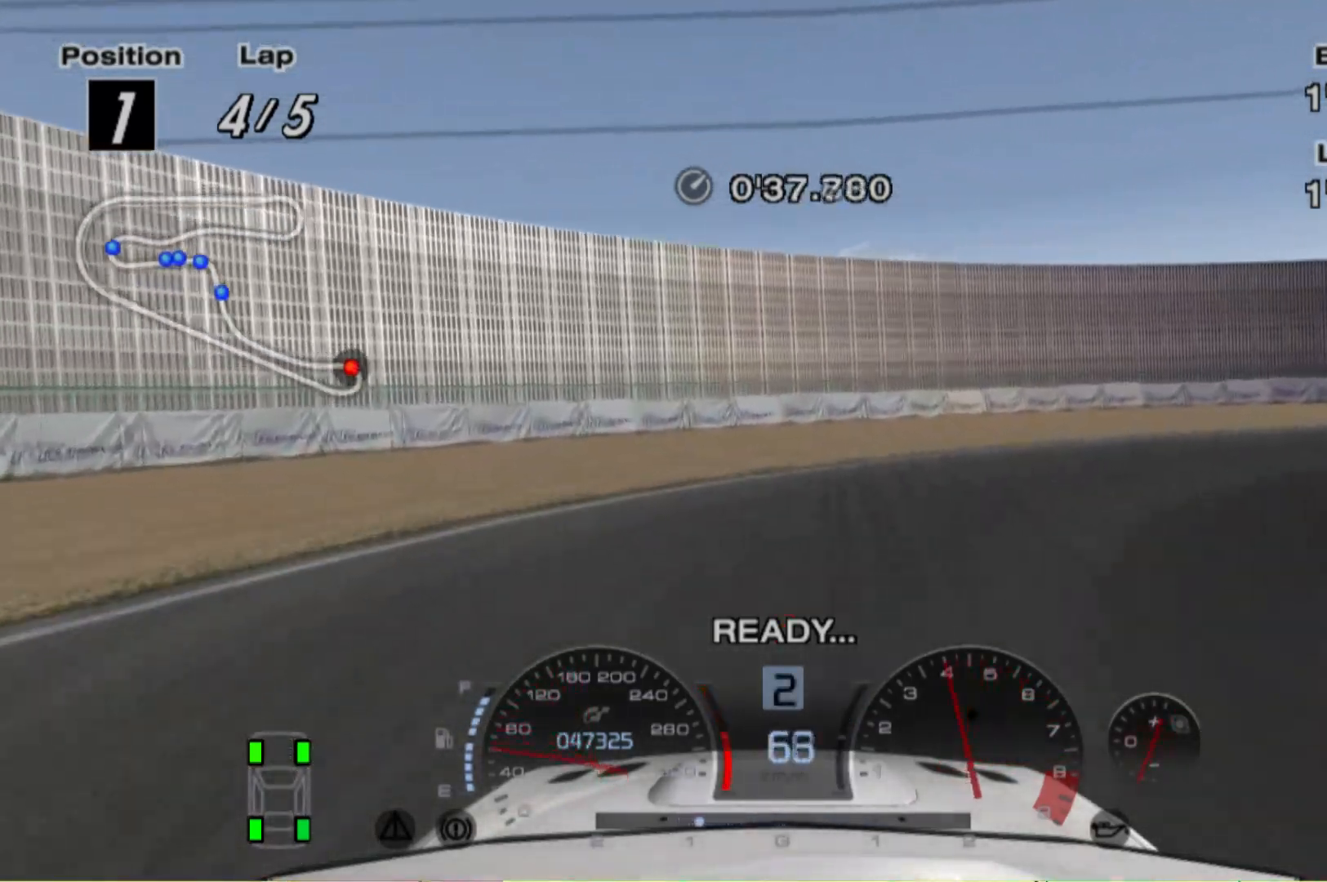
{"dt_ms": 500, "buttons": ["R2"], "left_stick": "right", "events": [[400, "R2", "down"]]}
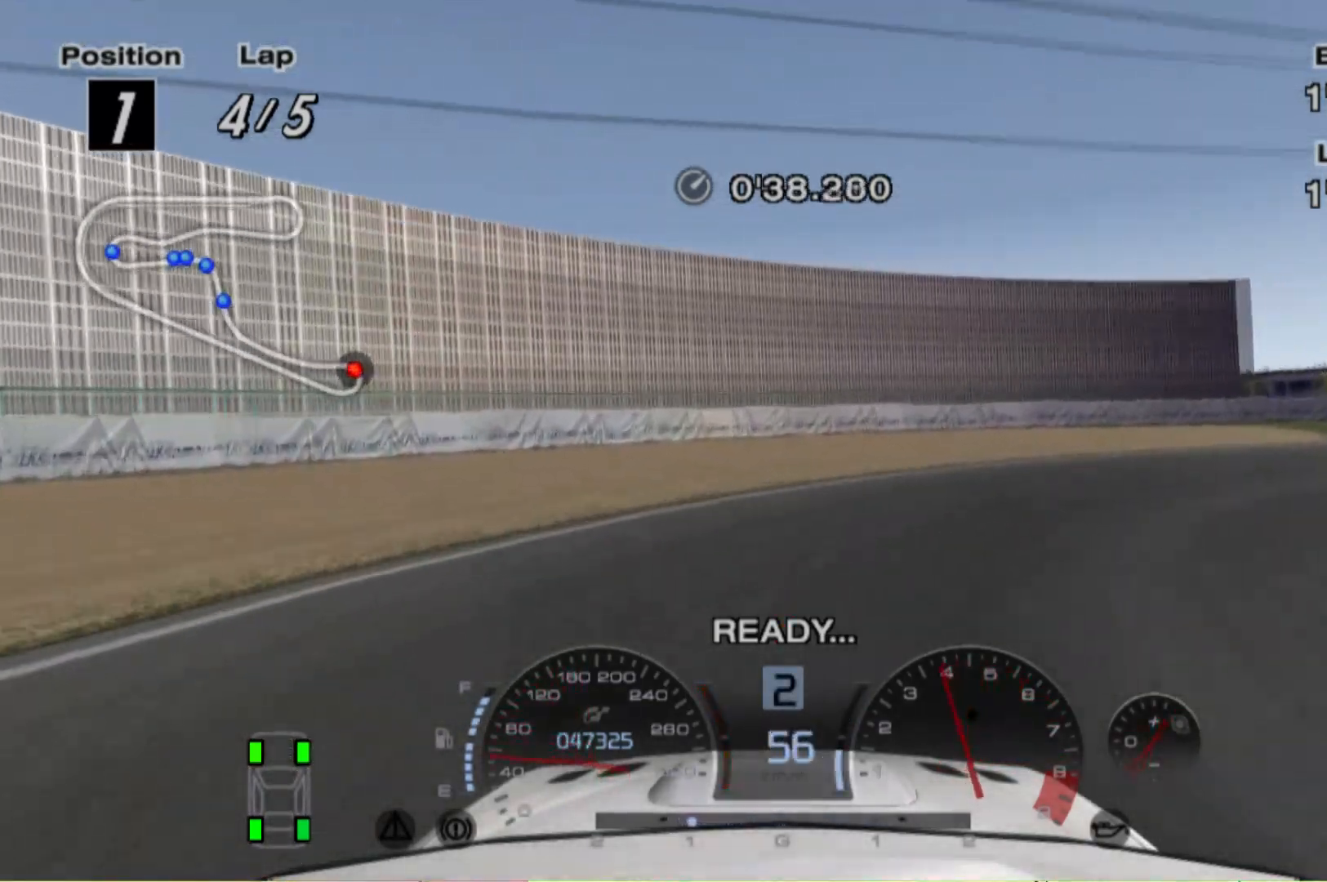
{"dt_ms": 500, "buttons": ["R2"], "left_stick": "right"}
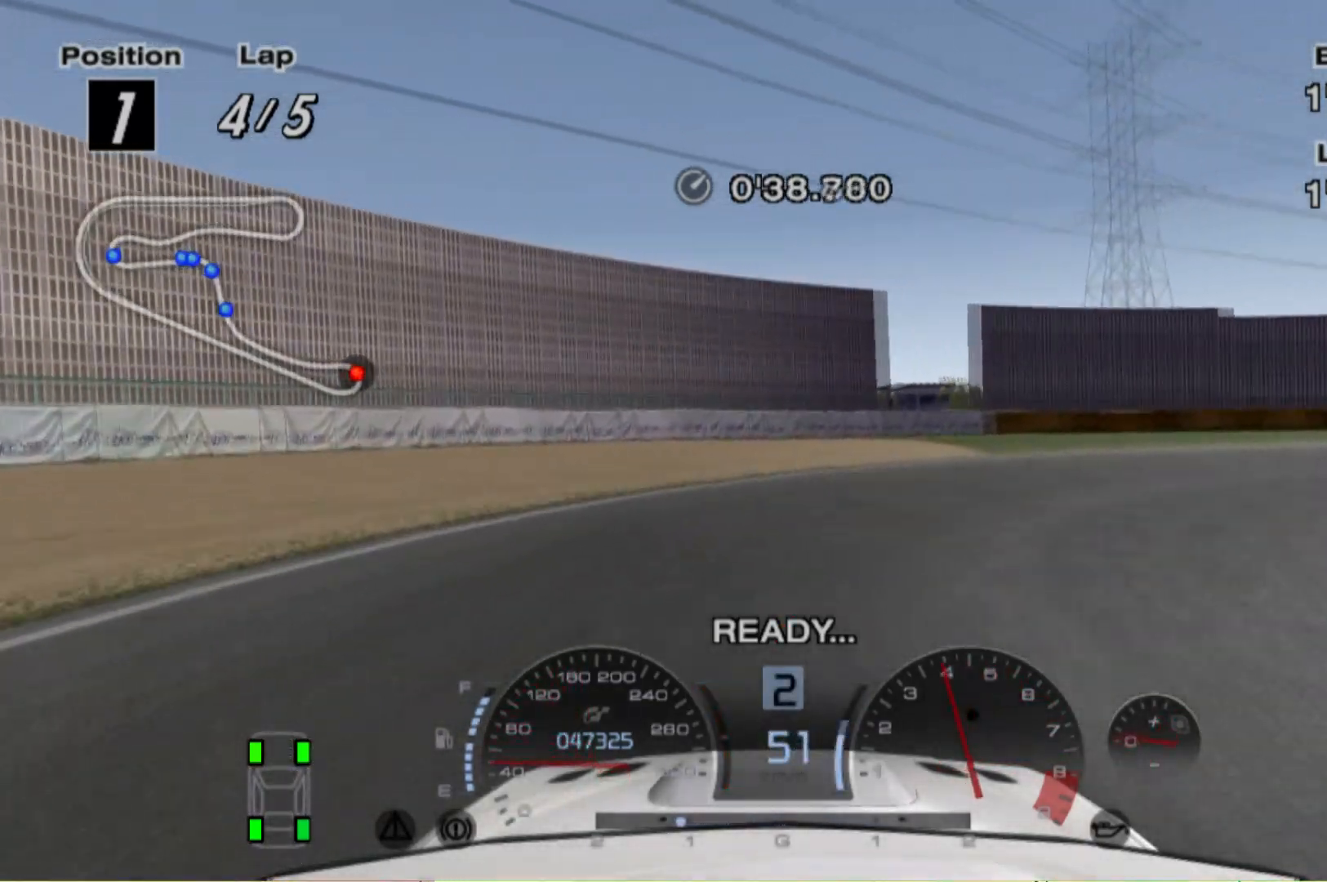
{"dt_ms": 500, "buttons": ["R2"], "left_stick": "right", "events": []}
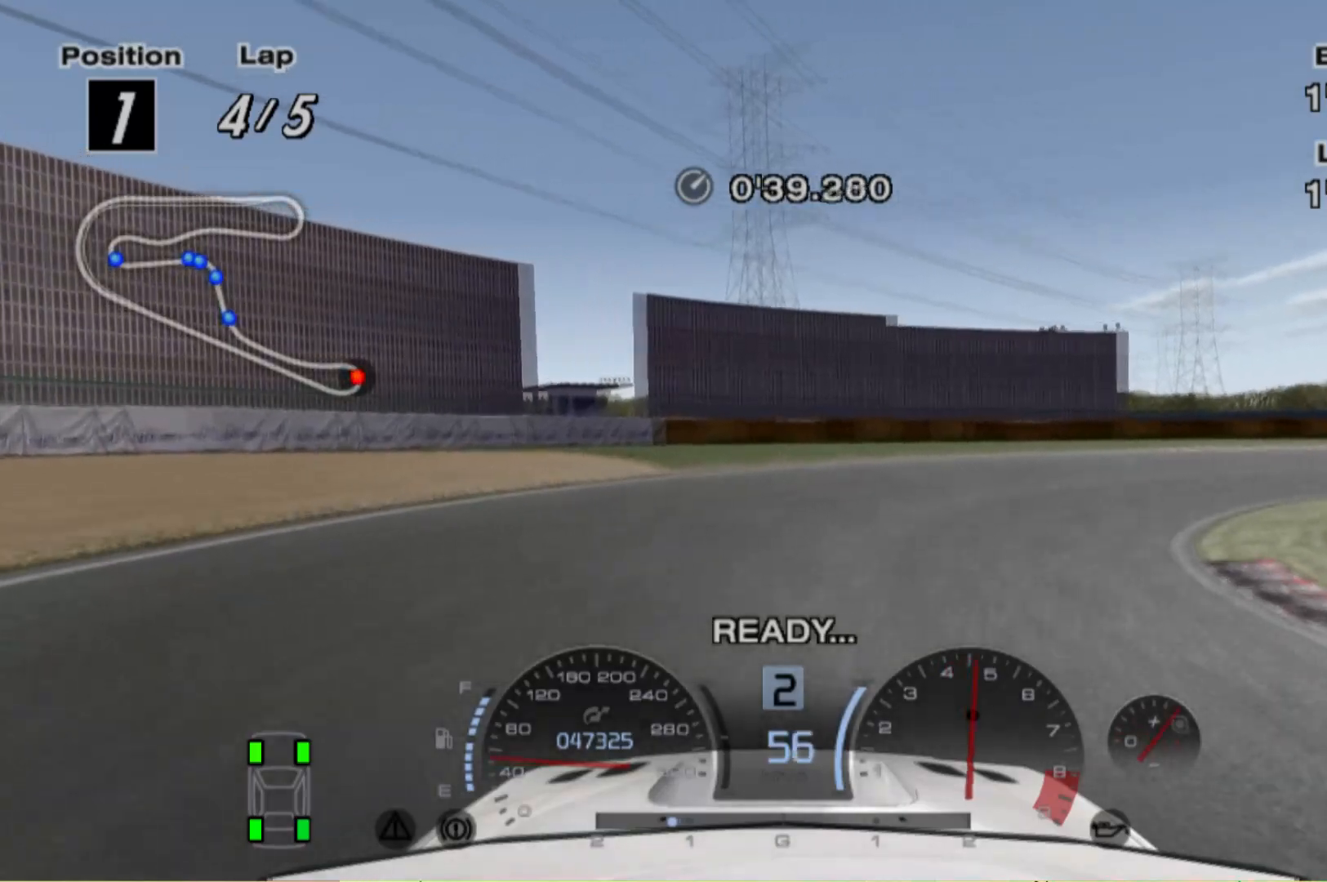
{"dt_ms": 500, "buttons": ["R2"], "left_stick": "right", "events": []}
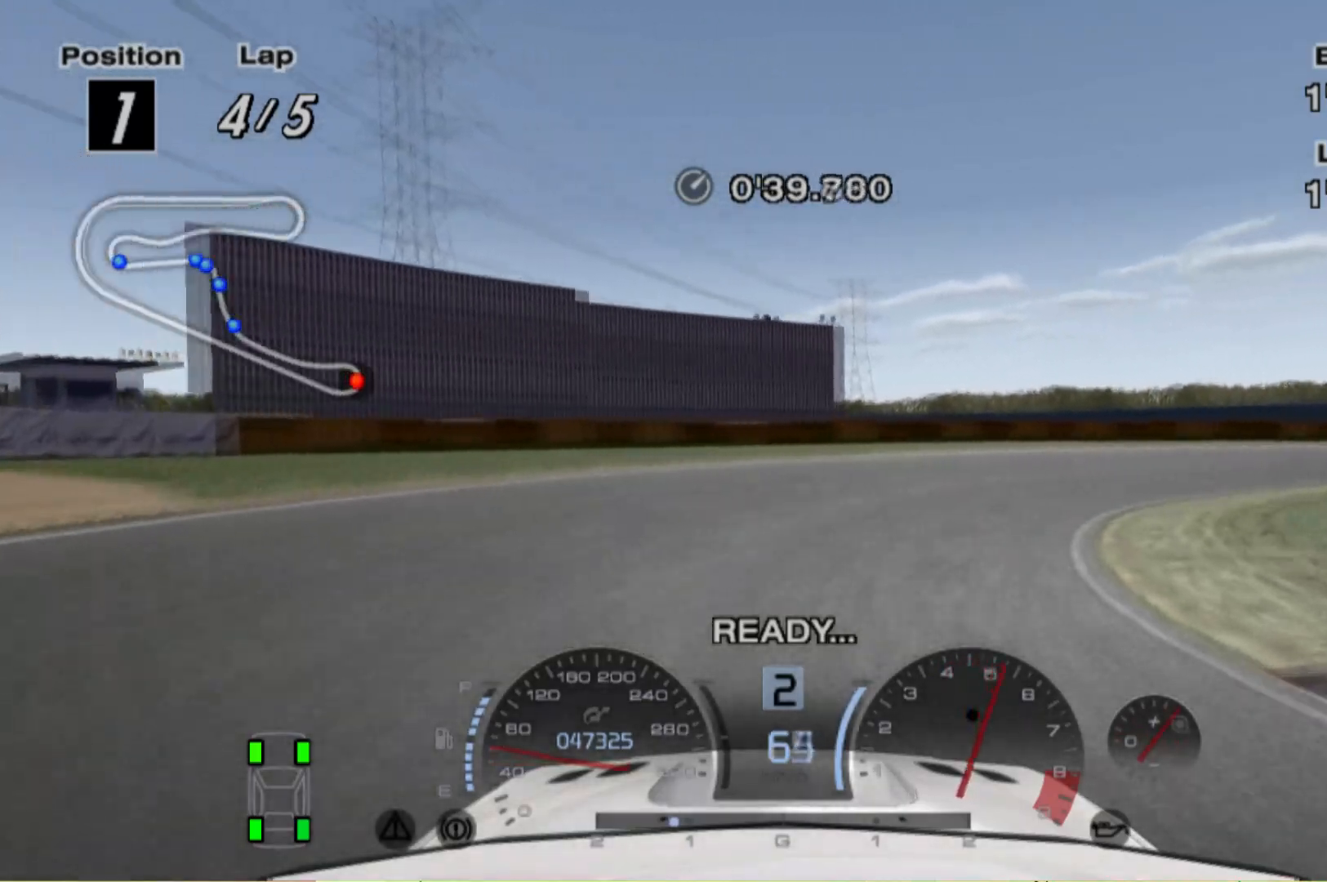
{"dt_ms": 500, "buttons": ["R2"], "left_stick": "right", "events": []}
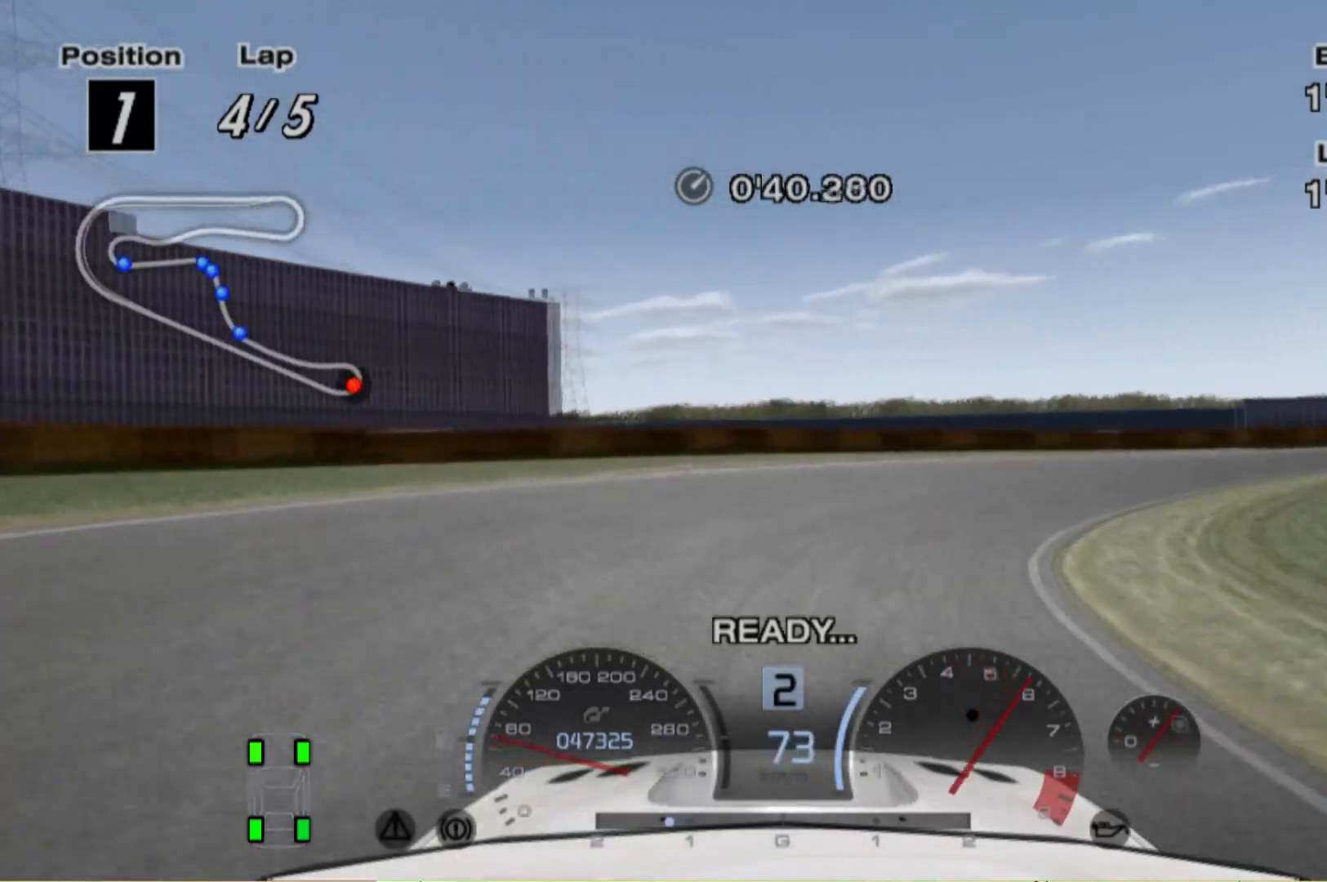
{"dt_ms": 500, "buttons": ["R2"], "left_stick": "right", "events": []}
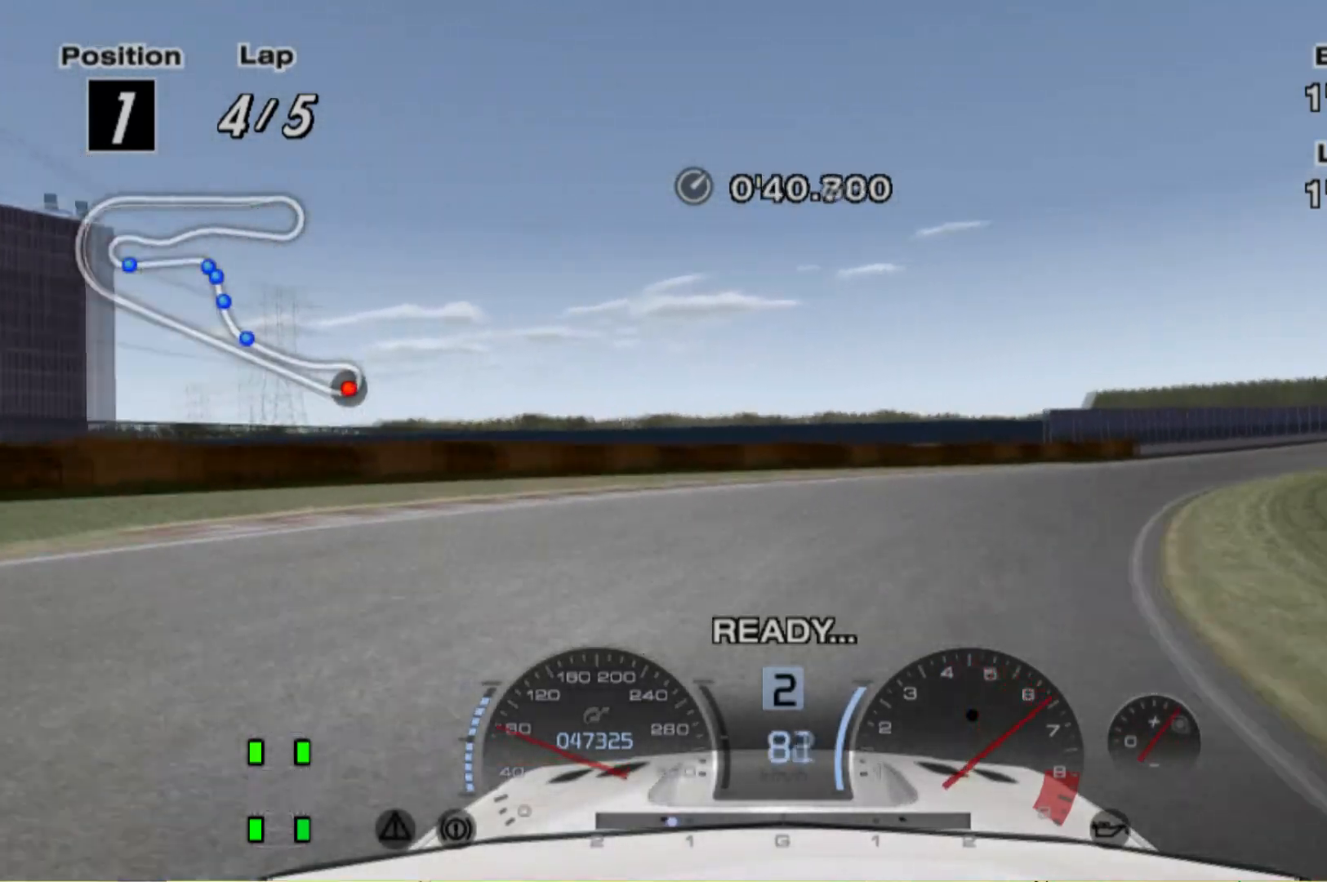
{"dt_ms": 500, "buttons": ["R2"], "left_stick": "right", "events": []}
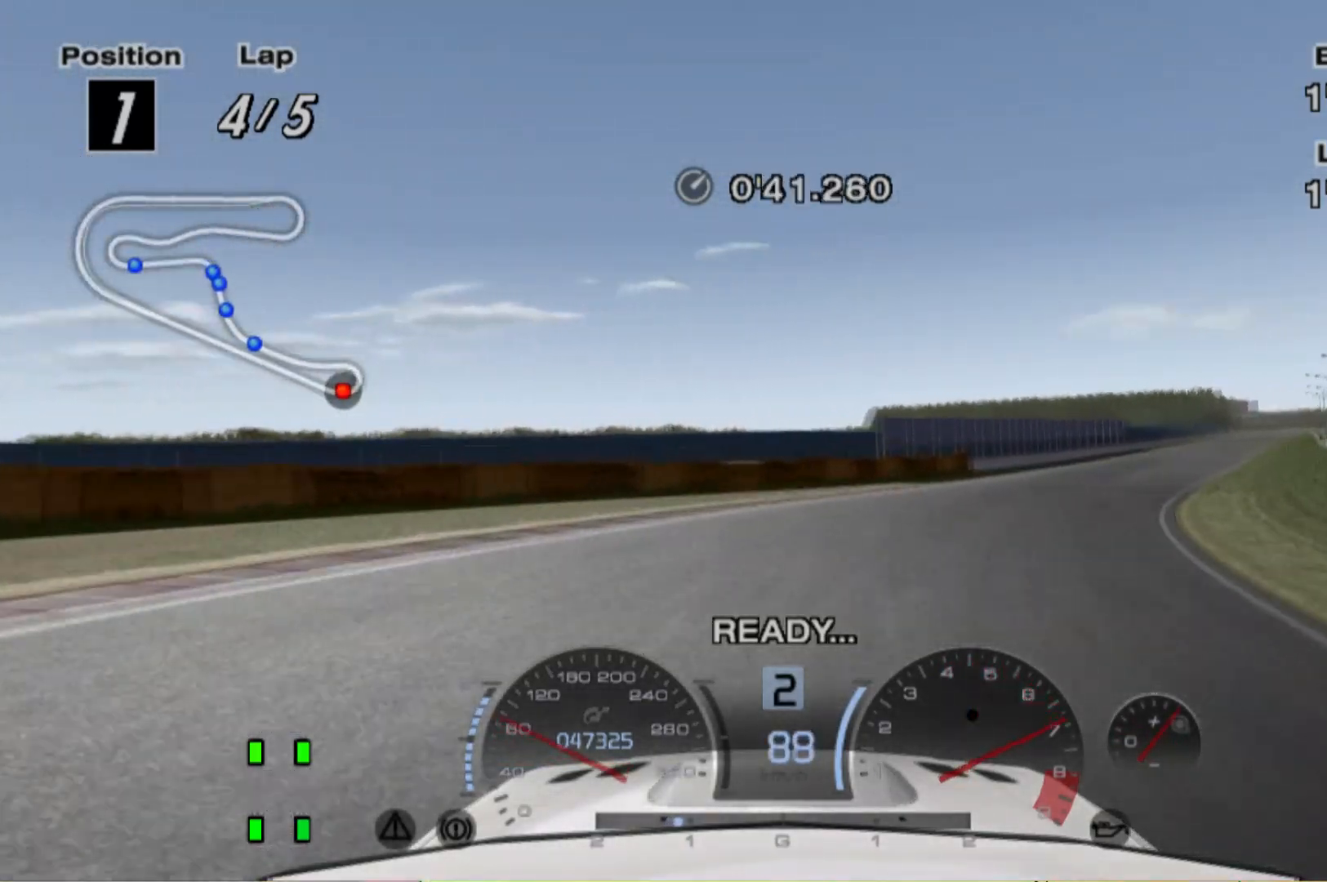
{"dt_ms": 500, "buttons": ["R2"], "left_stick": "right", "events": []}
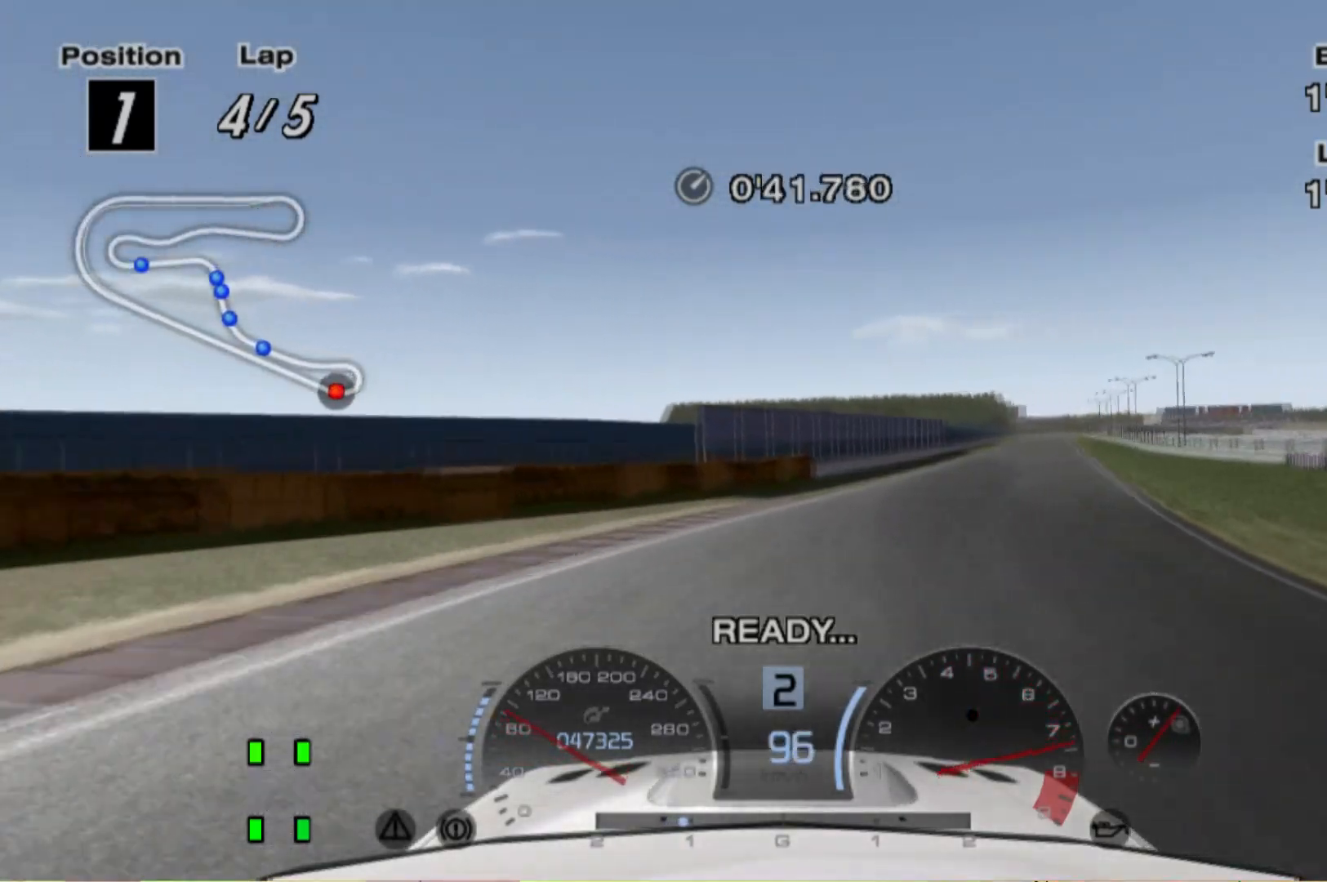
{"dt_ms": 500, "buttons": ["R2"], "left_stick": "center", "events": [[280, "left_stick", "center"]]}